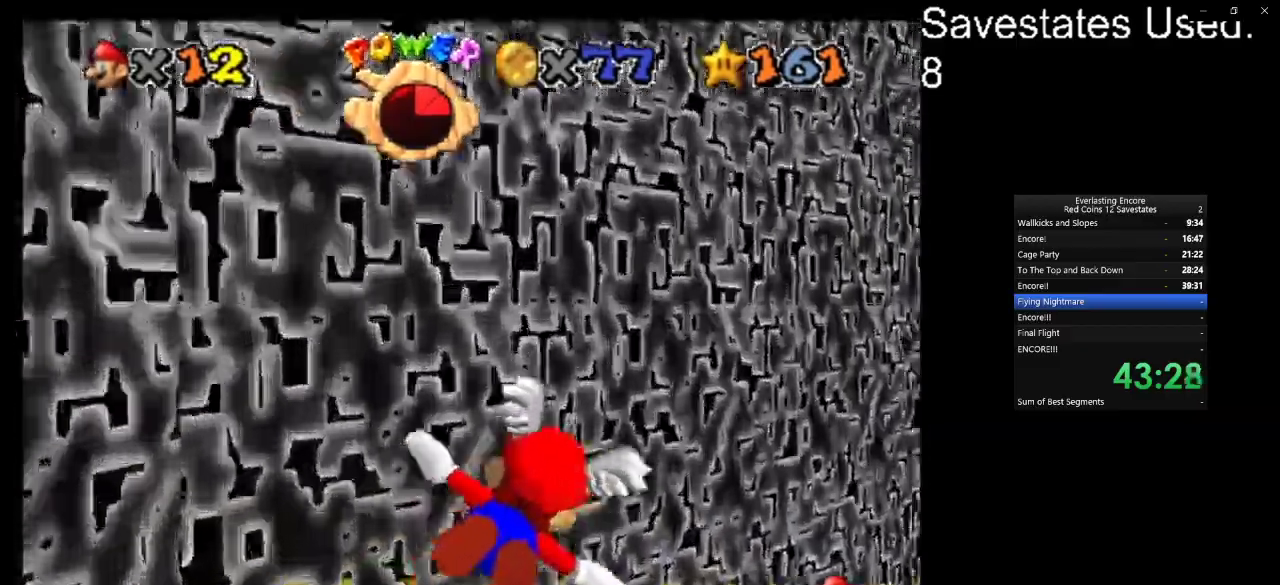
Gameplay with a controller (Nintendo layout); each line is a JSON object with the inputs held at the frame after it (dt_ms = milliseconds from this image to that frame). "events" lists button and stick changes between this image and that frame as [ms after this image, input, new state], when the widget could be followed in between. Not read: B L3 R3.
{"dt_ms": 400, "buttons": ["A"], "left_stick": "up-right", "events": [[333, "left_stick", "right"], [400, "left_stick", "up-right"]]}
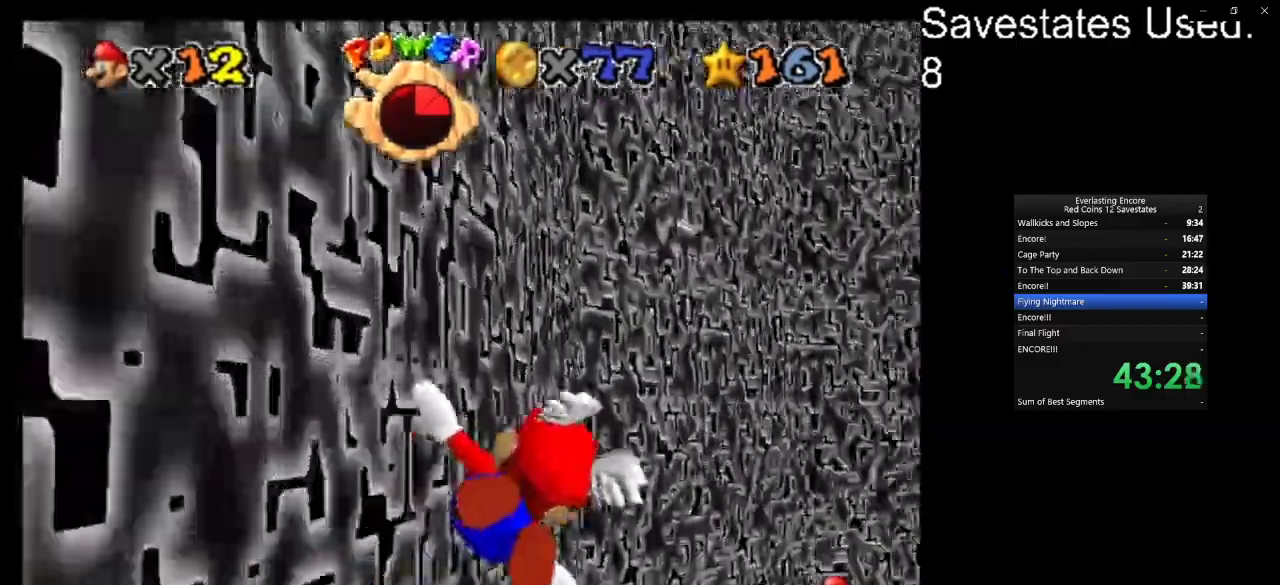
{"dt_ms": 500, "buttons": ["A"], "left_stick": "center", "events": [[467, "left_stick", "center"]]}
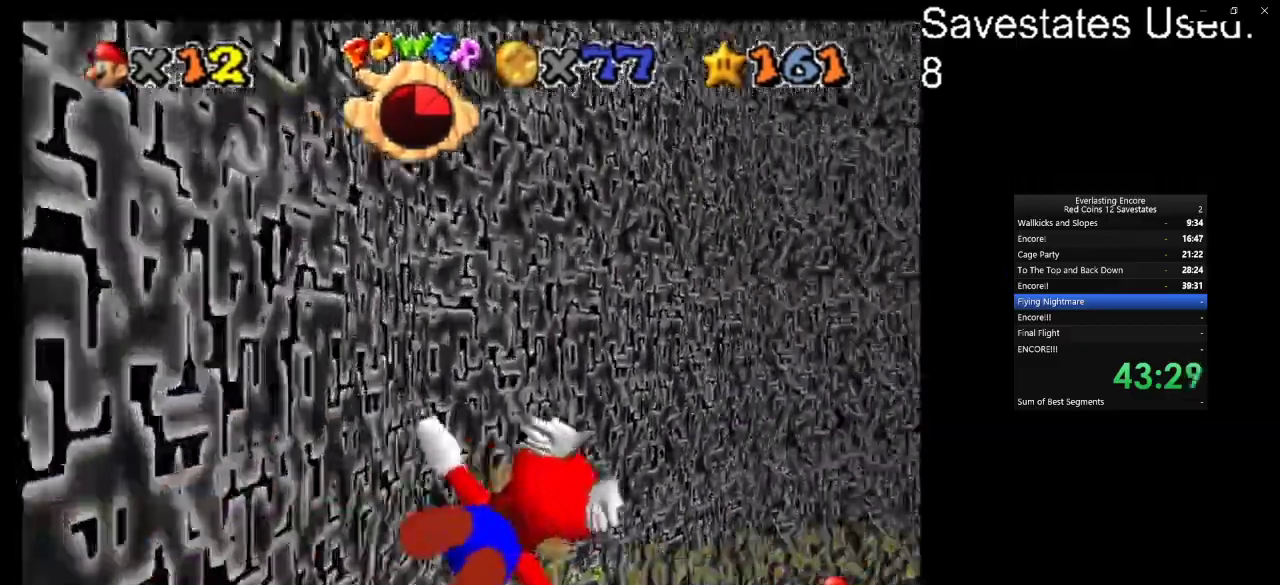
{"dt_ms": 500, "buttons": [], "left_stick": "right", "events": [[133, "left_stick", "up"], [200, "left_stick", "center"], [233, "A", "up"], [267, "left_stick", "right"]]}
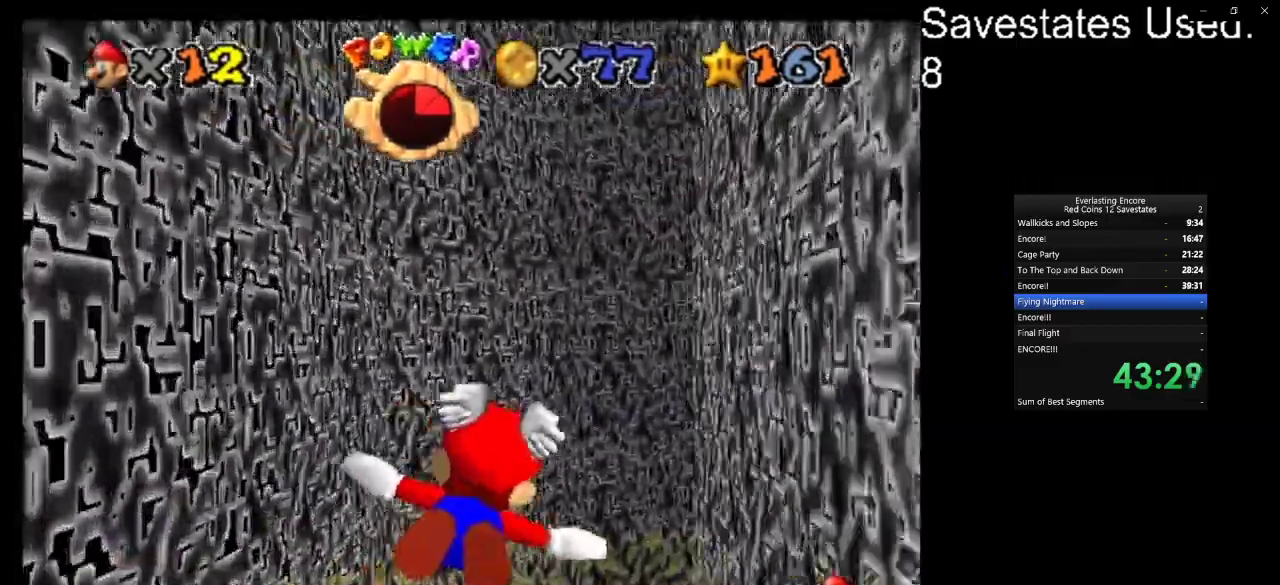
{"dt_ms": 300, "buttons": [], "left_stick": "up-right", "events": [[100, "left_stick", "center"], [267, "left_stick", "up-right"]]}
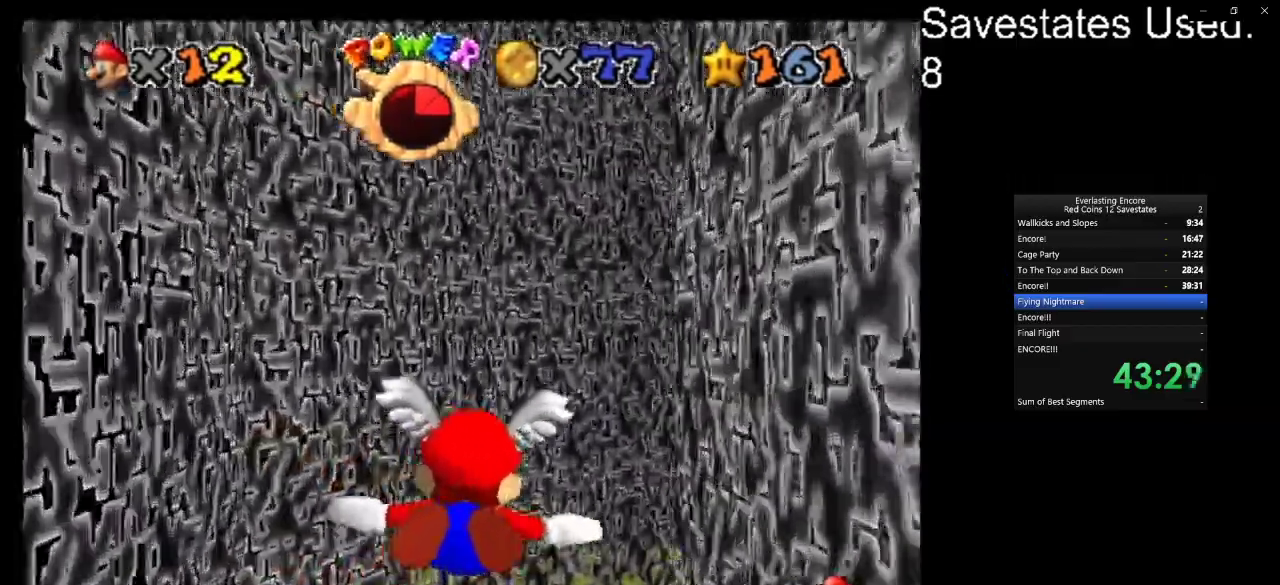
{"dt_ms": 800, "buttons": [], "left_stick": "up-right", "events": [[167, "left_stick", "right"], [700, "left_stick", "up-right"]]}
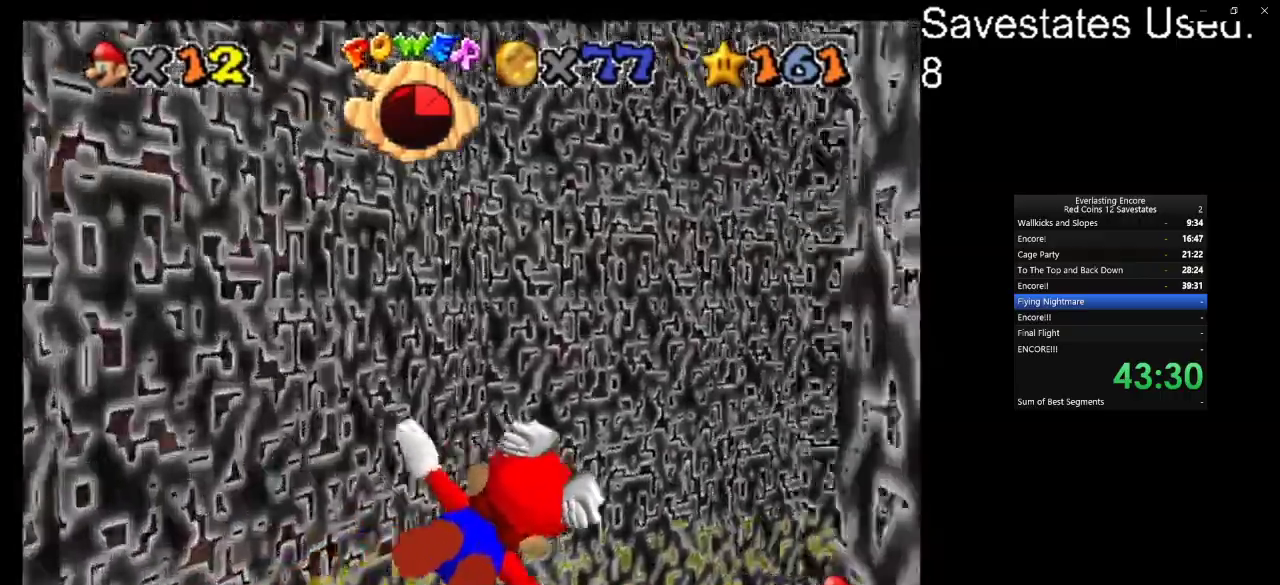
{"dt_ms": 400, "buttons": [], "left_stick": "right", "events": [[33, "left_stick", "center"], [233, "left_stick", "up-right"], [367, "left_stick", "right"]]}
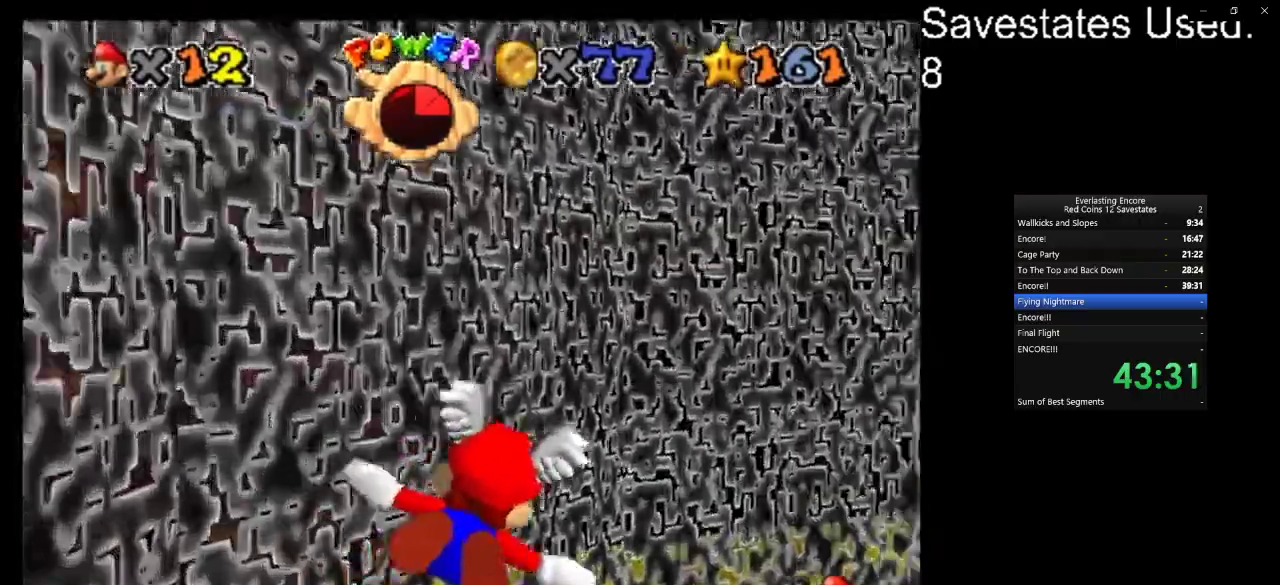
{"dt_ms": 300, "buttons": [], "left_stick": "right", "events": []}
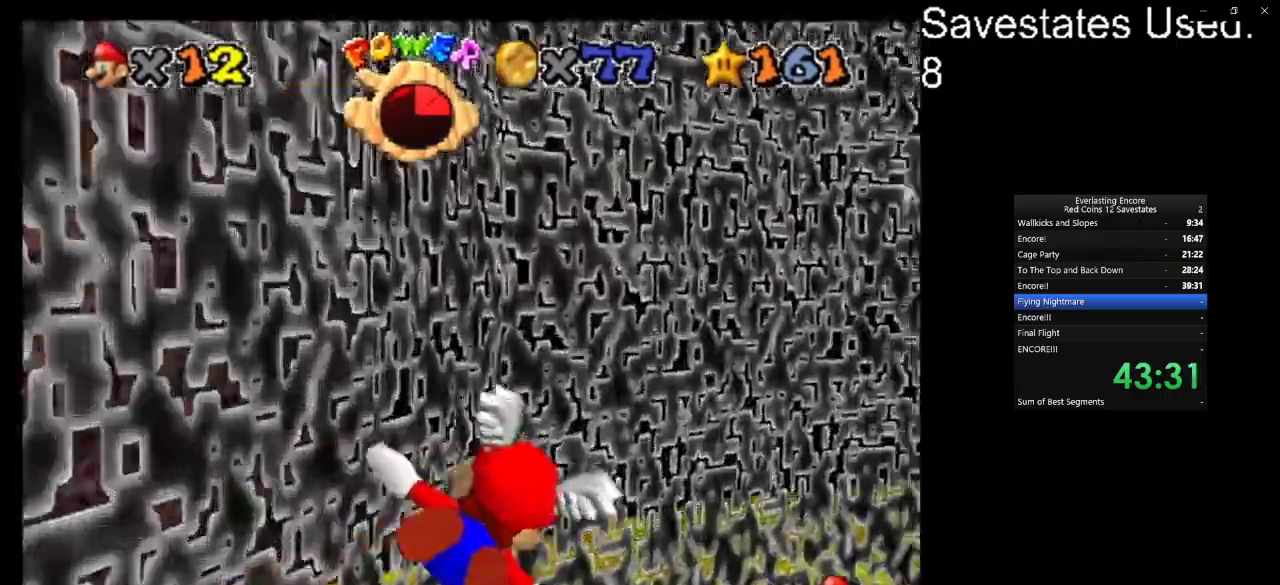
{"dt_ms": 700, "buttons": [], "left_stick": "center", "events": [[533, "left_stick", "up-right"], [600, "left_stick", "right"], [667, "left_stick", "center"]]}
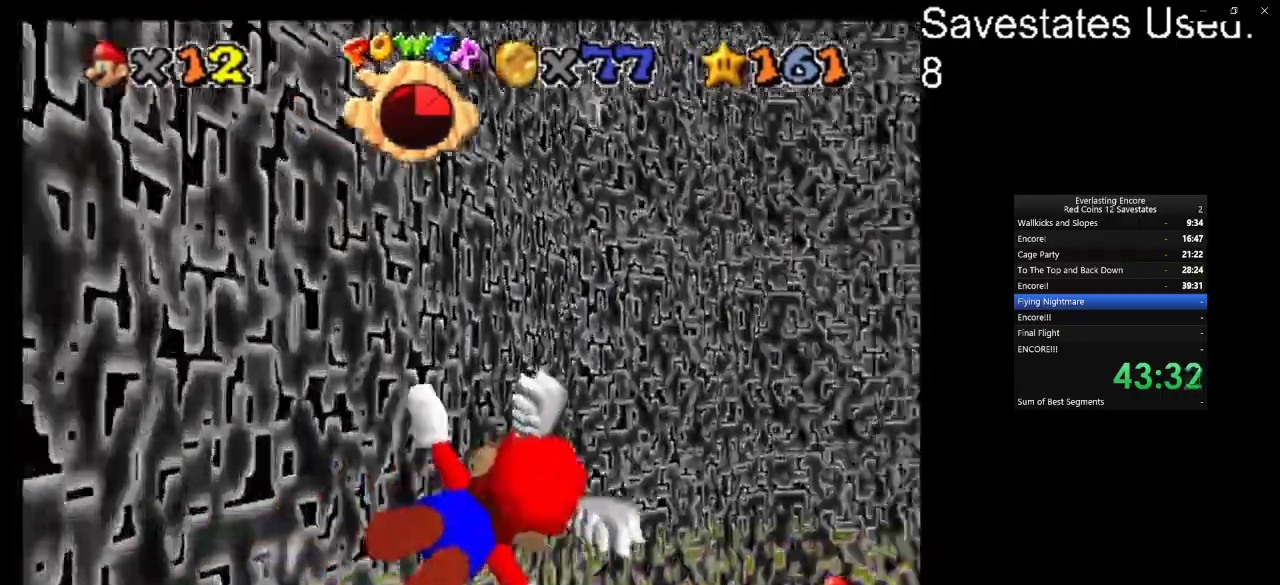
{"dt_ms": 400, "buttons": [], "left_stick": "center", "events": [[133, "left_stick", "up-right"], [300, "left_stick", "center"]]}
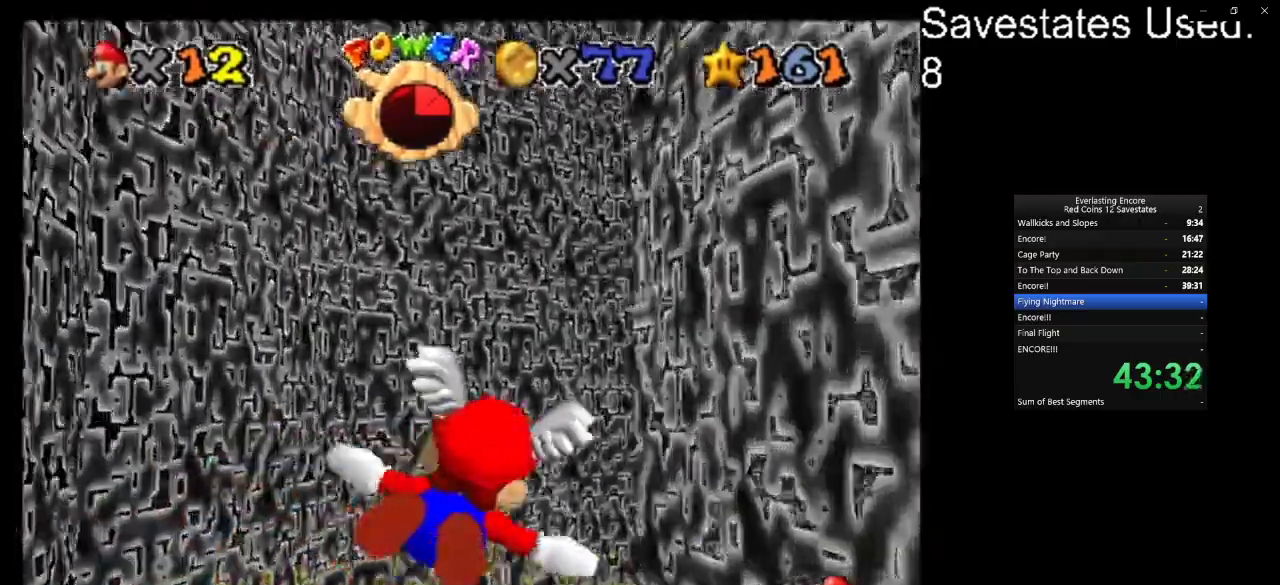
{"dt_ms": 700, "buttons": [], "left_stick": "up-right", "events": [[67, "left_stick", "up-right"], [233, "left_stick", "right"], [700, "left_stick", "up-right"]]}
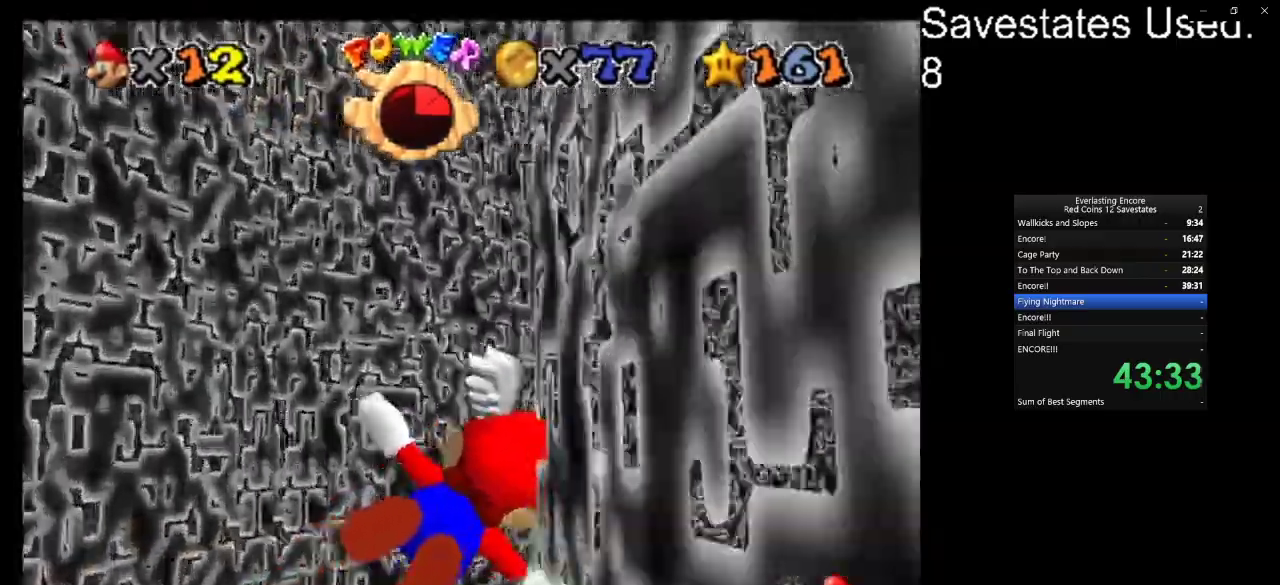
{"dt_ms": 400, "buttons": [], "left_stick": "up-right", "events": [[333, "left_stick", "right"], [400, "left_stick", "up-right"]]}
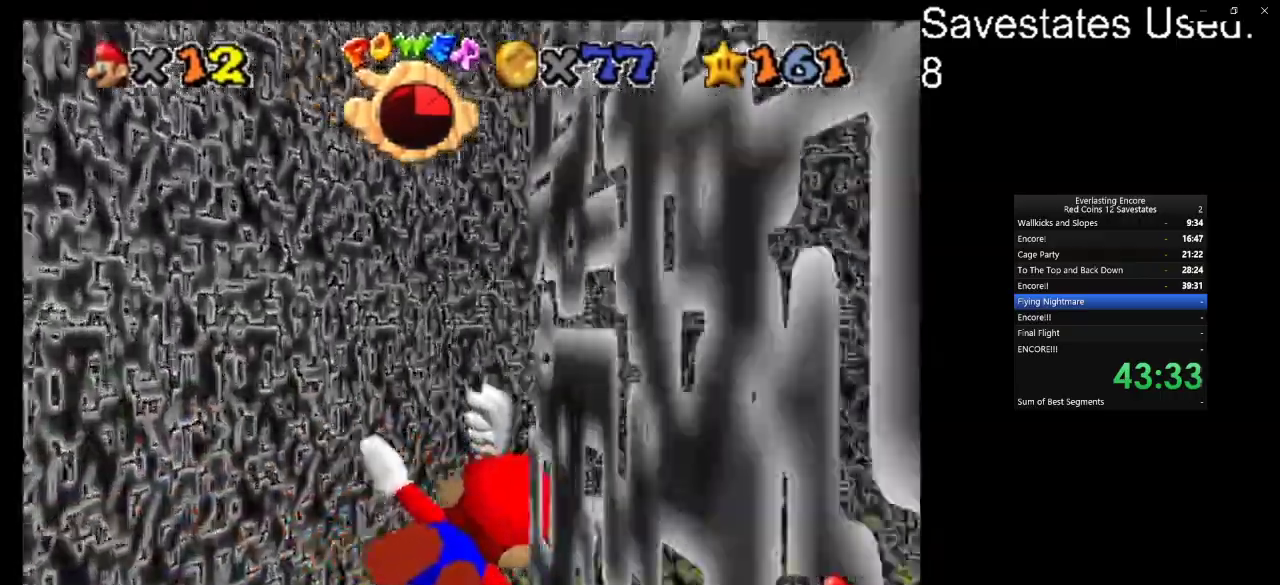
{"dt_ms": 300, "buttons": [], "left_stick": "center", "events": [[100, "left_stick", "right"], [233, "left_stick", "center"]]}
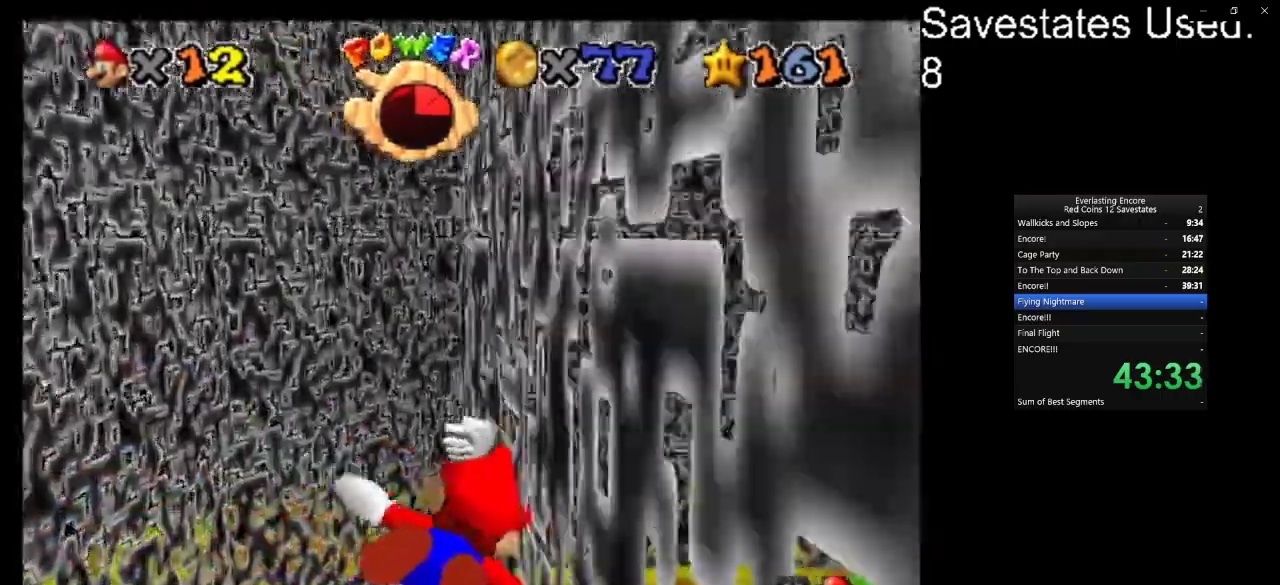
{"dt_ms": 900, "buttons": [], "left_stick": "right", "events": [[33, "left_stick", "right"], [733, "left_stick", "center"], [867, "left_stick", "right"]]}
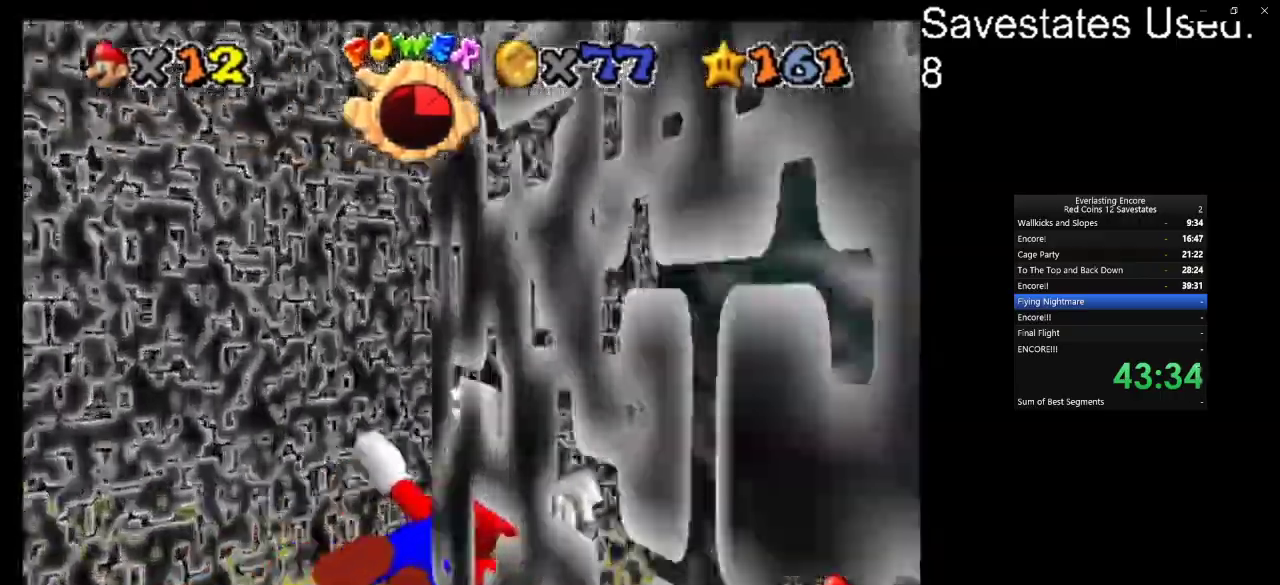
{"dt_ms": 300, "buttons": [], "left_stick": "right", "events": []}
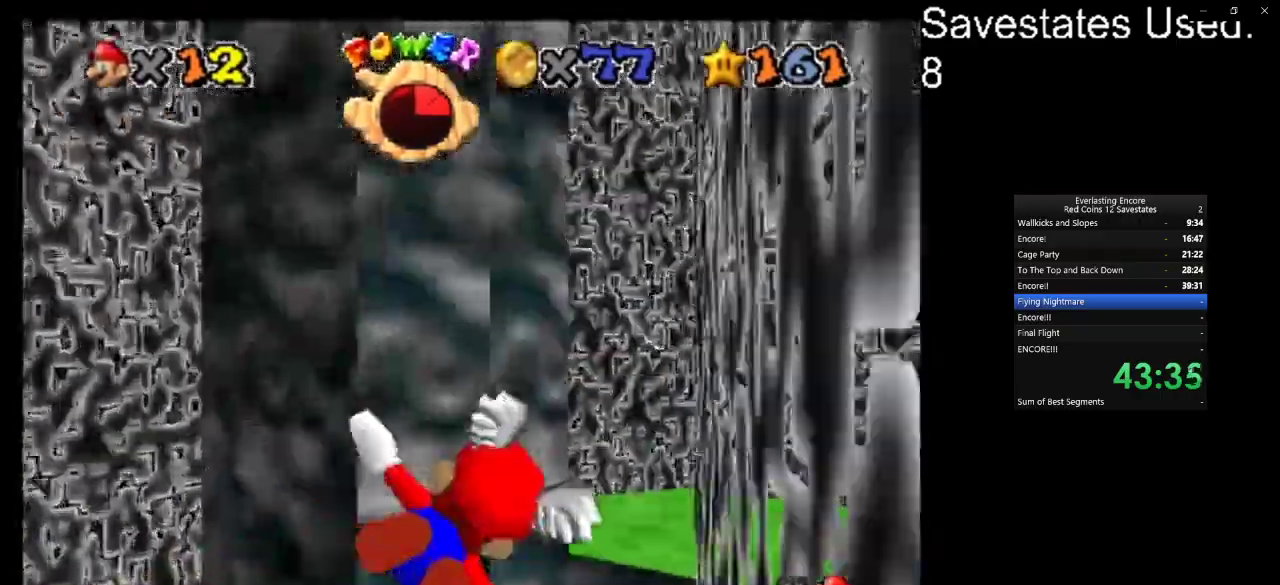
{"dt_ms": 500, "buttons": [], "left_stick": "up-left", "events": [[133, "left_stick", "center"], [200, "left_stick", "left"], [333, "left_stick", "up-left"]]}
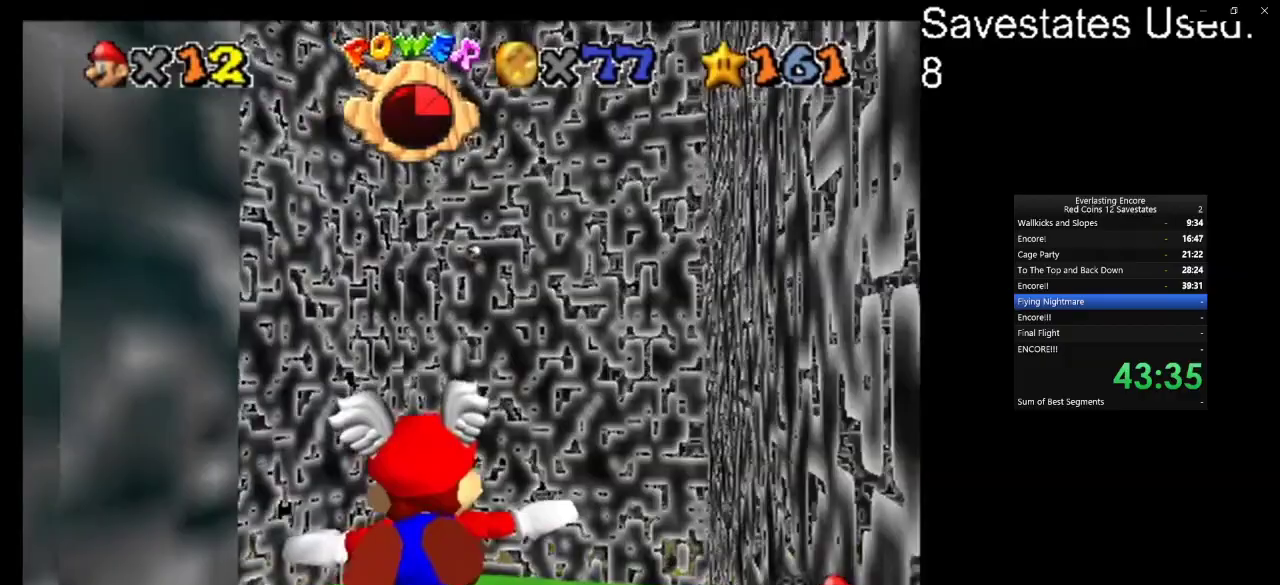
{"dt_ms": 700, "buttons": [], "left_stick": "center", "events": [[300, "Z", "down"], [333, "left_stick", "center"], [400, "Z", "up"], [500, "R1", "down"], [533, "C_DOWN", "down"], [533, "C_RIGHT", "down"], [633, "R1", "up"], [667, "C_DOWN", "up"], [667, "C_RIGHT", "up"]]}